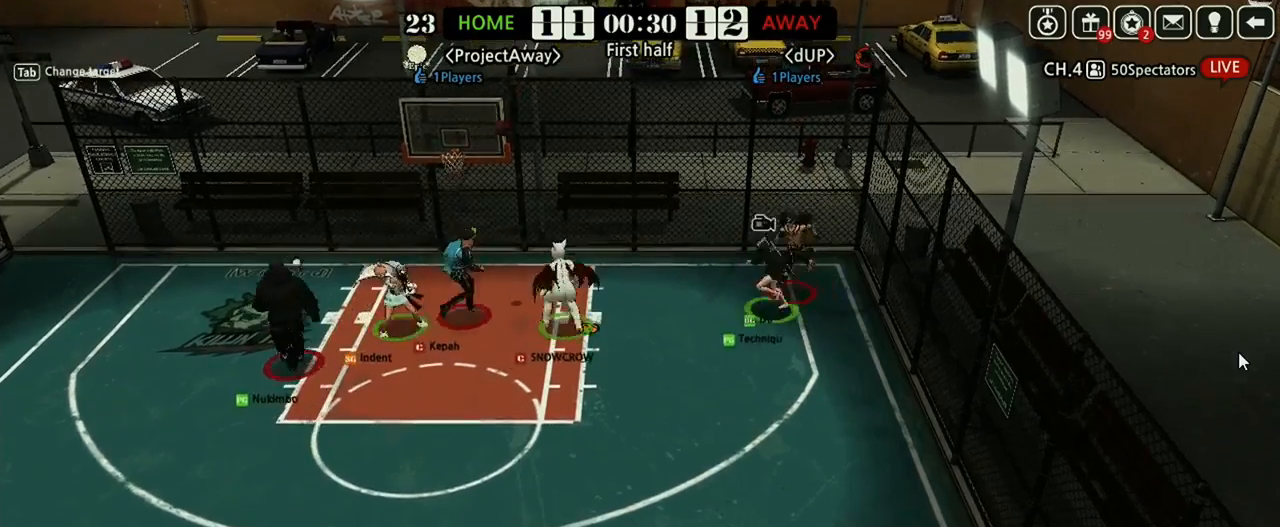
Gameplay with keyboard; each line is a JSON object with the keys held at the frame after it. "events" lists presses ("down") and releases ("up") of "a", "d", "down", "e", "f", "left", "q", "r", "right", "s", "shift", "up", "v" and "w" between this image and that frame as [ms after this image, input, new state], when the widget could be followed in between. No other keys are recorded. Mouse input is not recorded.
{"keys": ["left"], "events": [[83, "shift", "up"]]}
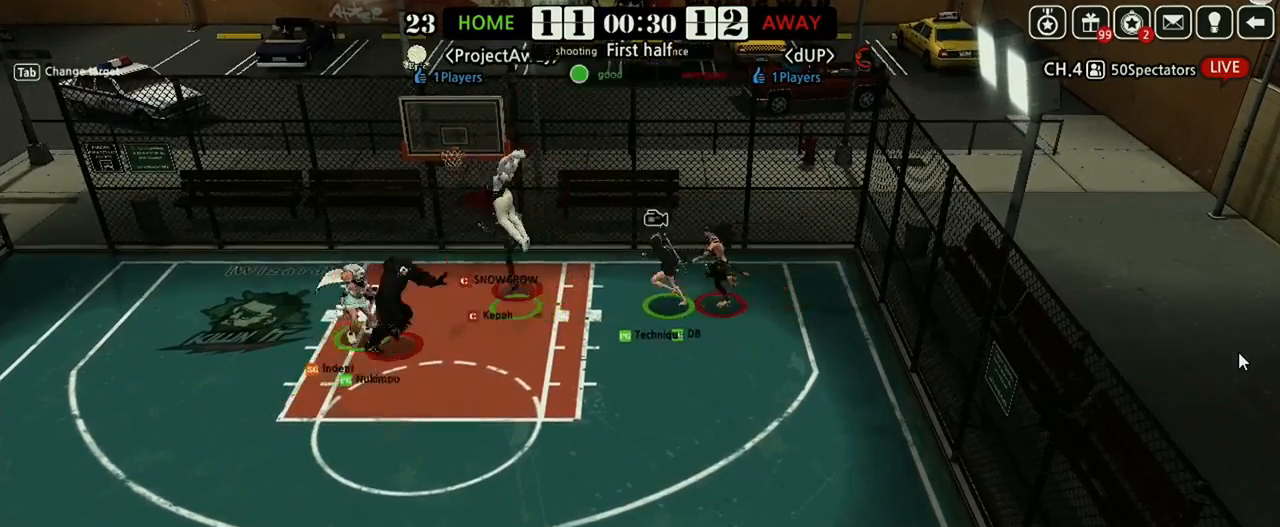
{"keys": ["down", "left"], "events": [[188, "down", "down"]]}
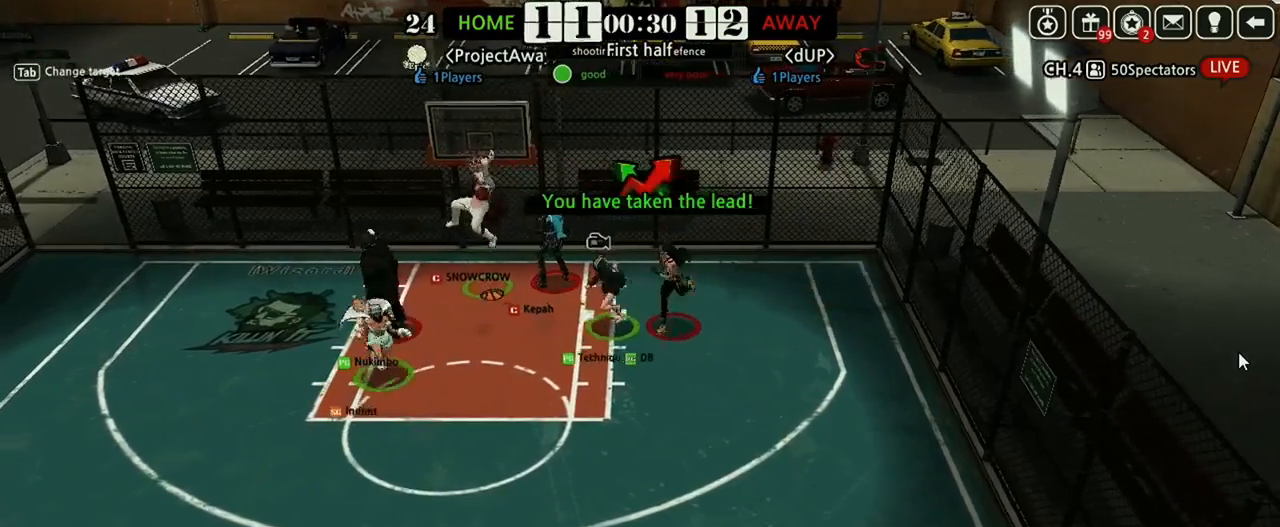
{"keys": [], "events": [[146, "down", "up"], [250, "left", "up"]]}
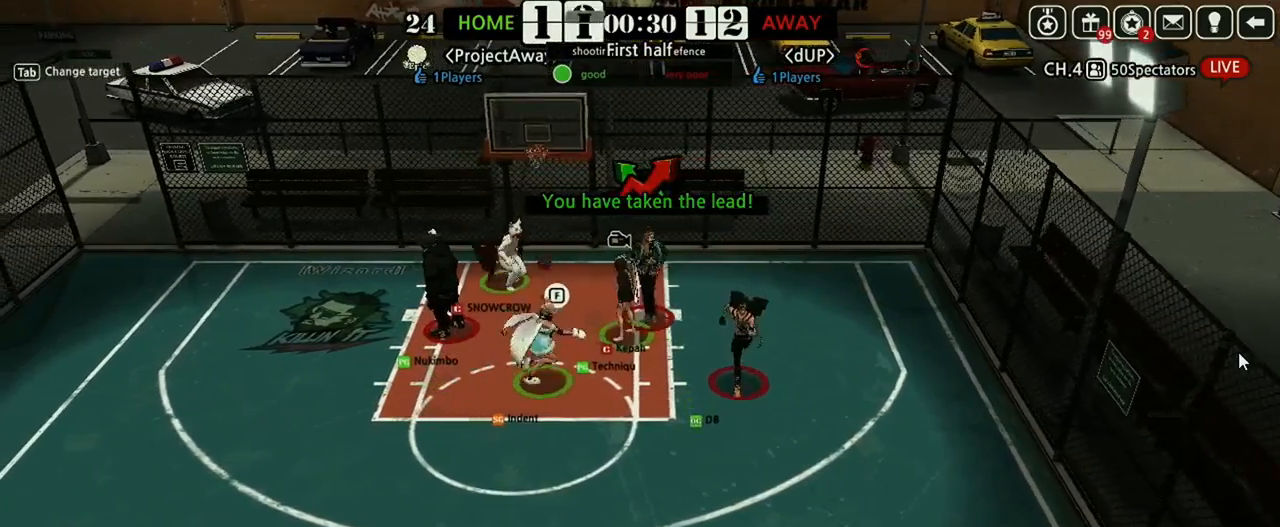
{"keys": [], "events": [[271, "f", "down"], [396, "f", "up"]]}
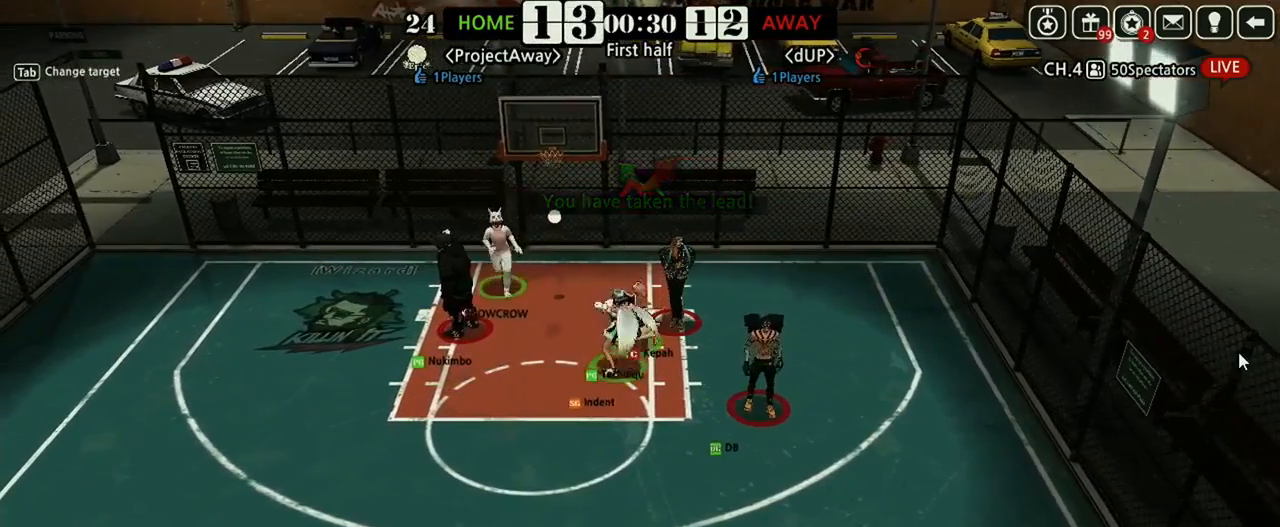
{"keys": ["down"], "events": [[479, "down", "down"]]}
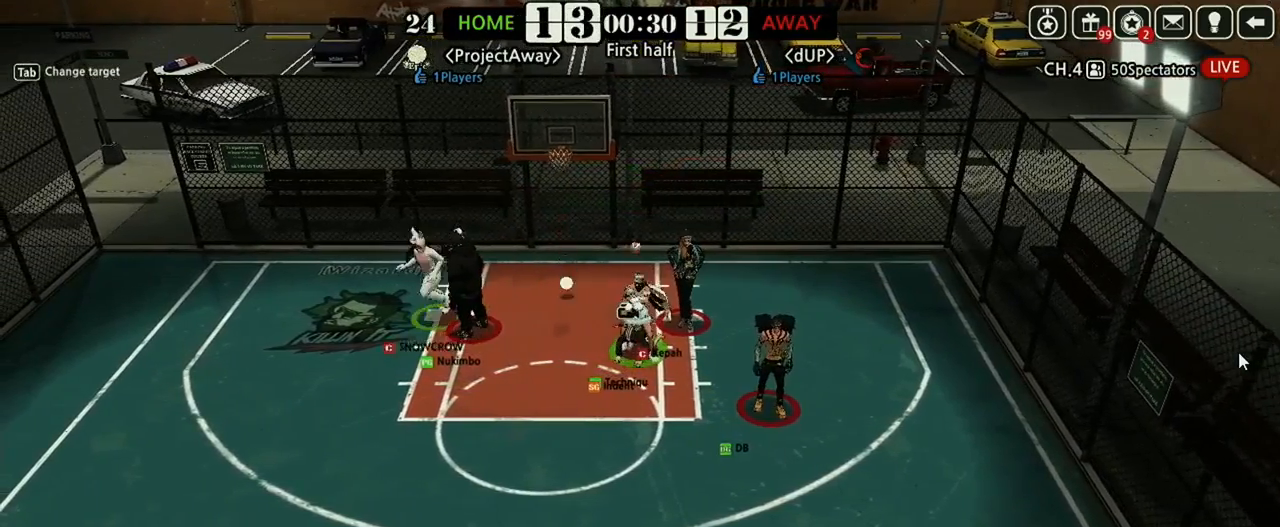
{"keys": ["down", "left"], "events": [[229, "left", "down"]]}
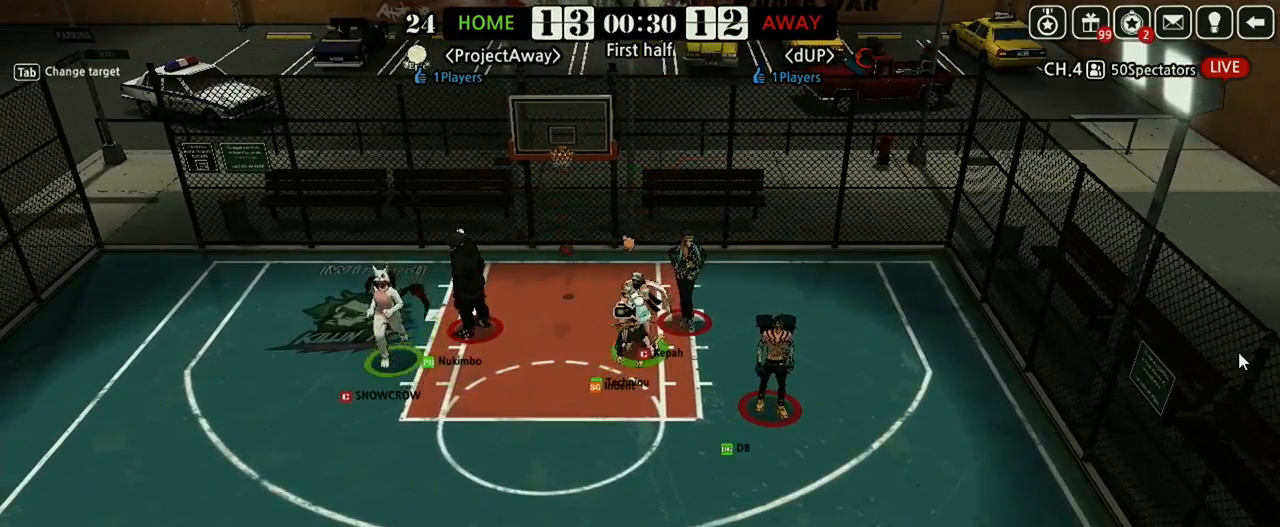
{"keys": ["down", "left"], "events": []}